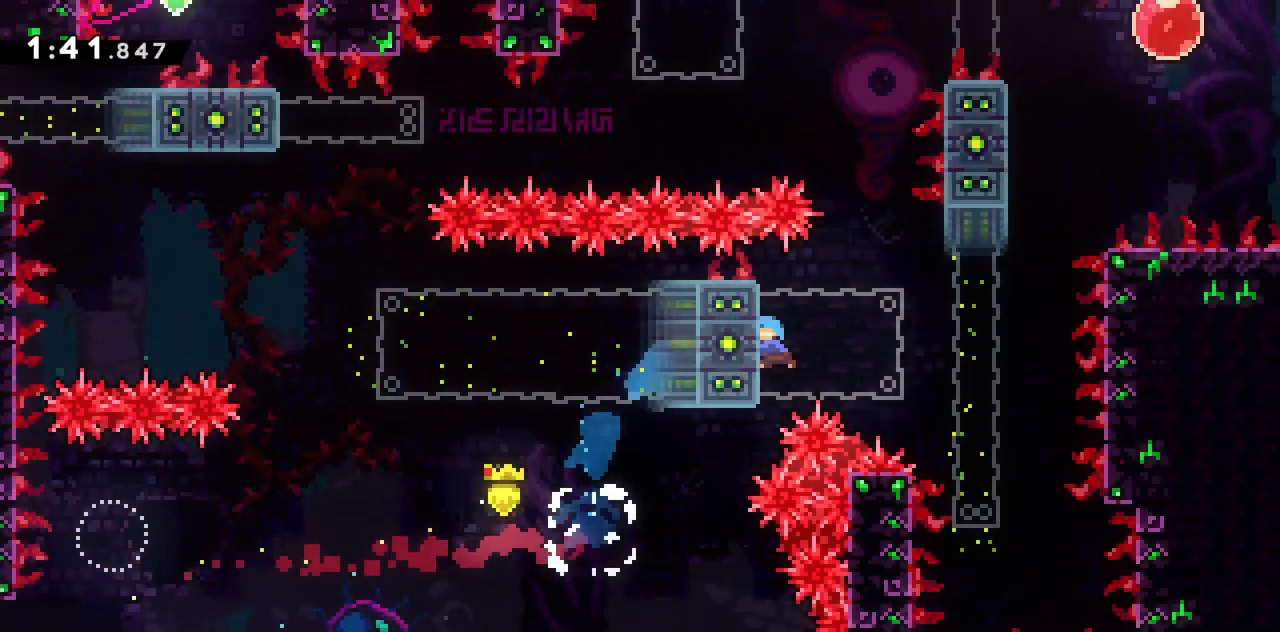
Gameplay with keyboard; each line is a JSON object with the keys held at the frame after it. "events" lists presses ("down") and releases ("up") of "dash", "demo", "down", "grab", "jump", "jump2", "left", "right", "talk" and "up" between this image and that frame as [ms after this image, input, new state], when the widget could be followed in between. No other keys are recorded. Mouse input is not recorded. Key names are as the overlay labels them; some are game actions (e.g. jump) rather than physical keys.
{"keys": ["grab", "right", "up"], "events": [[450, "right", "down"], [500, "left", "up"]]}
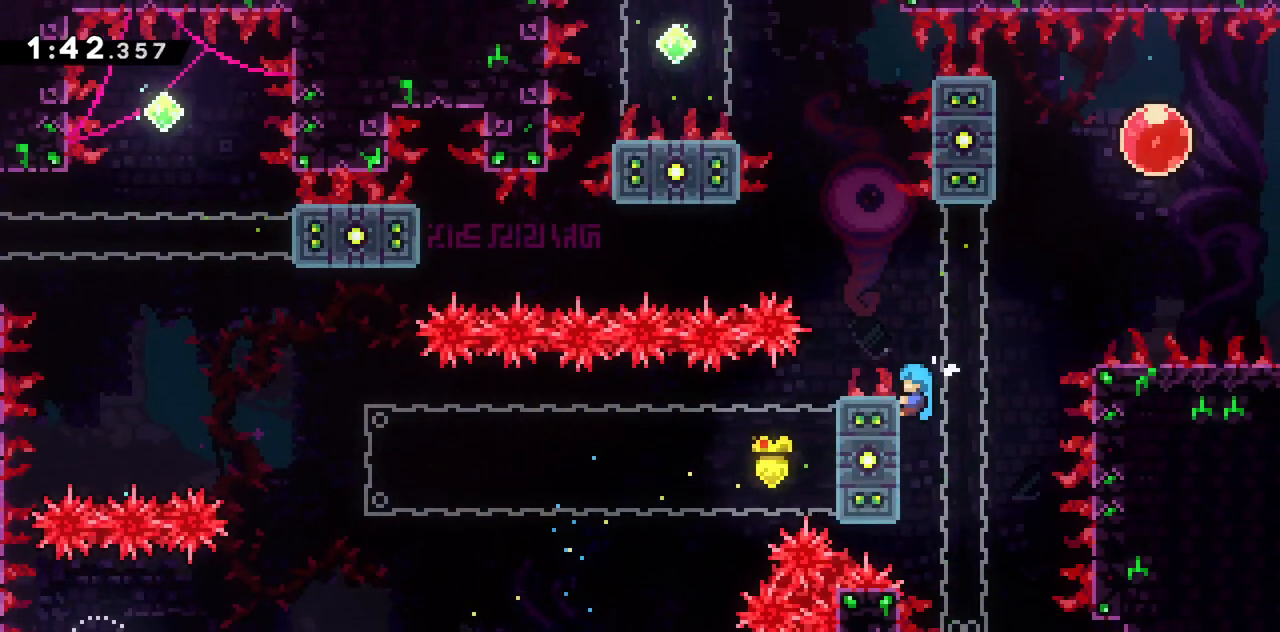
{"keys": ["grab", "jump2", "right", "up"], "events": [[283, "jump2", "down"]]}
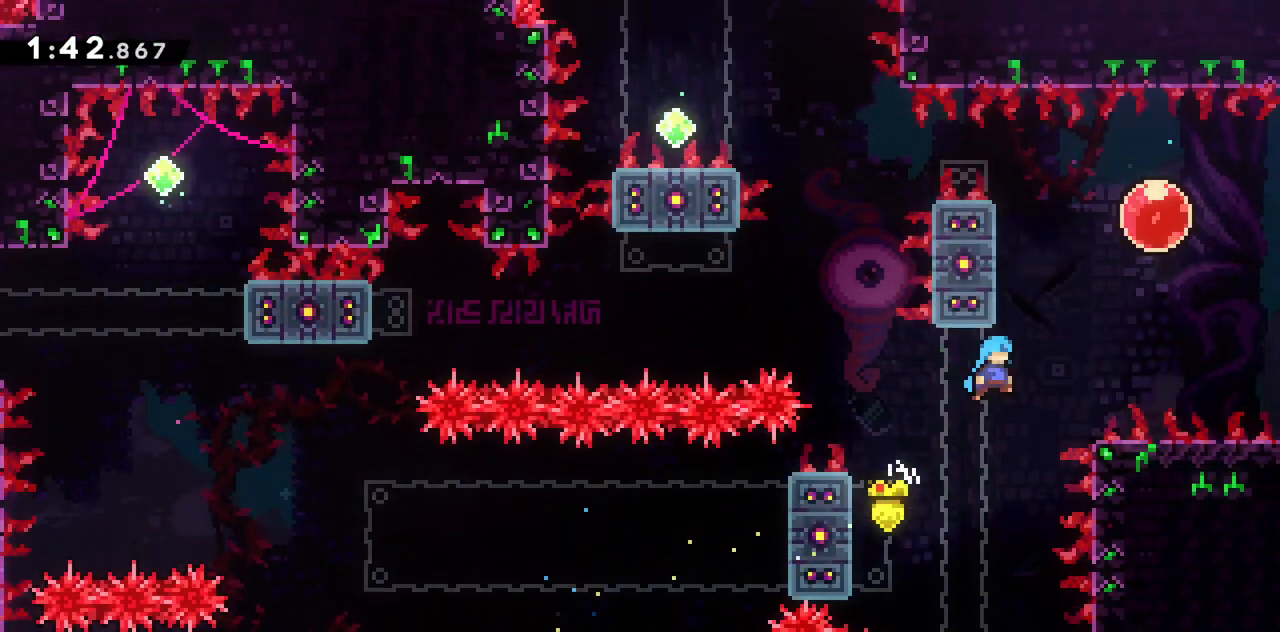
{"keys": ["grab", "jump2", "right", "up"], "events": [[67, "left", "down"], [67, "right", "up"], [150, "jump2", "up"], [250, "jump2", "down"], [383, "jump2", "up"], [383, "left", "up"], [383, "right", "down"], [433, "jump2", "down"]]}
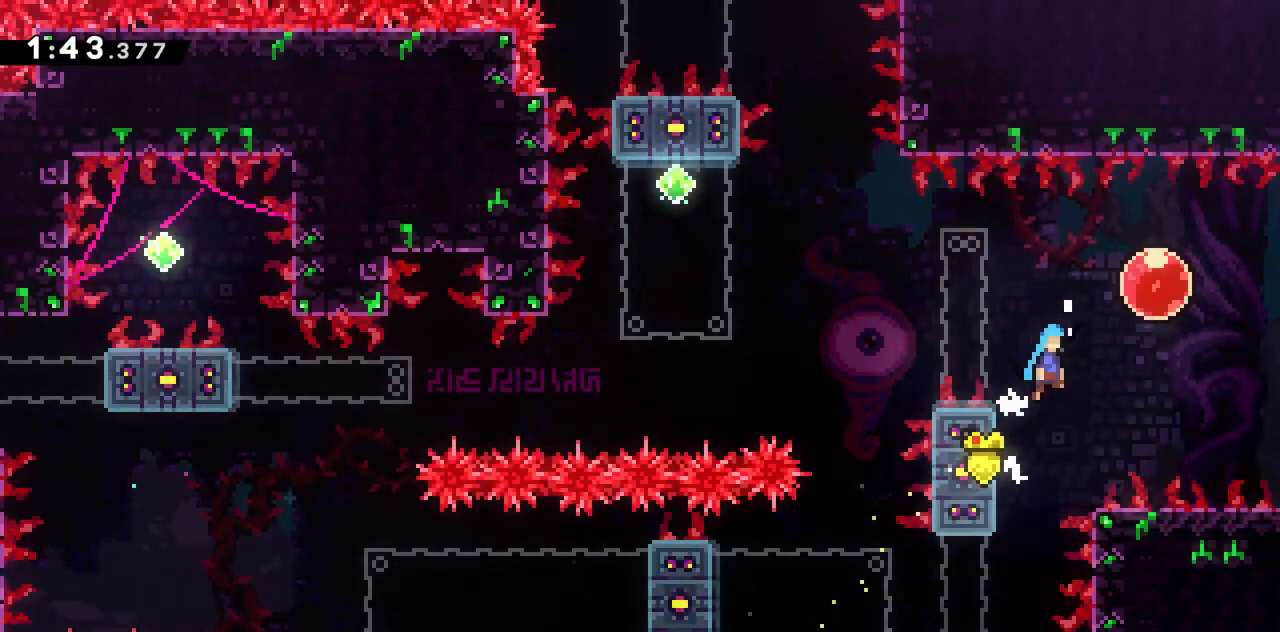
{"keys": [], "events": [[117, "jump2", "up"], [167, "grab", "up"], [167, "right", "up"], [167, "up", "up"], [217, "dash", "down"], [217, "left", "down"], [417, "dash", "up"], [450, "left", "up"]]}
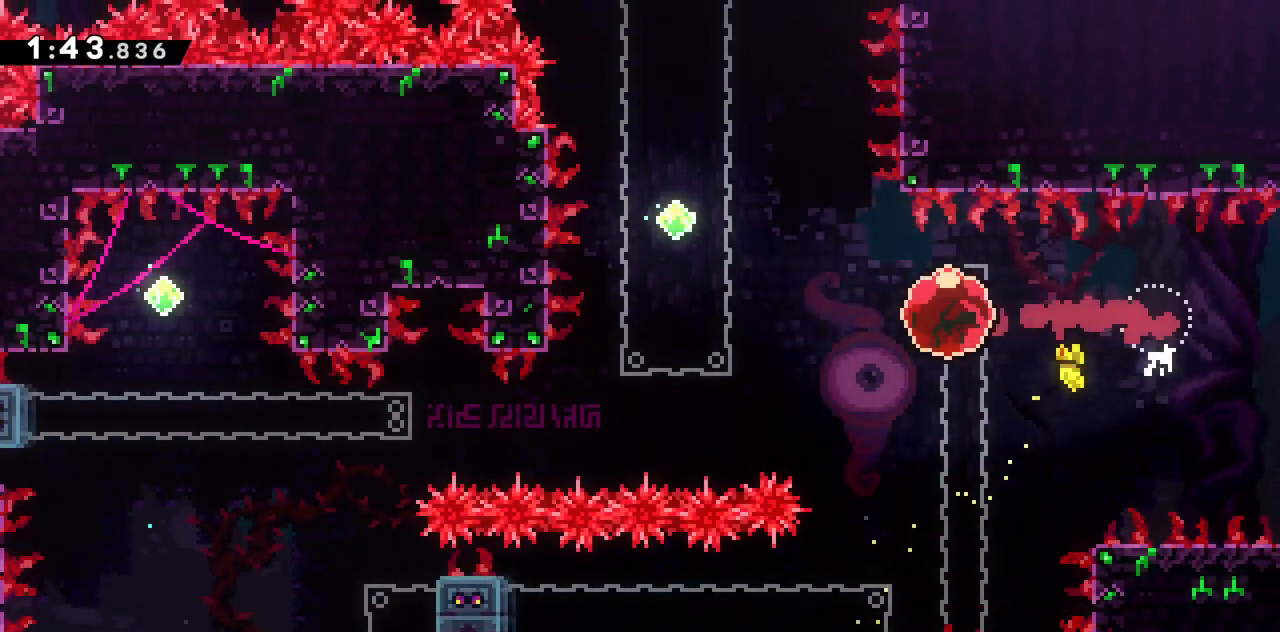
{"keys": ["dash", "up"], "events": [[283, "dash", "down"], [283, "up", "down"]]}
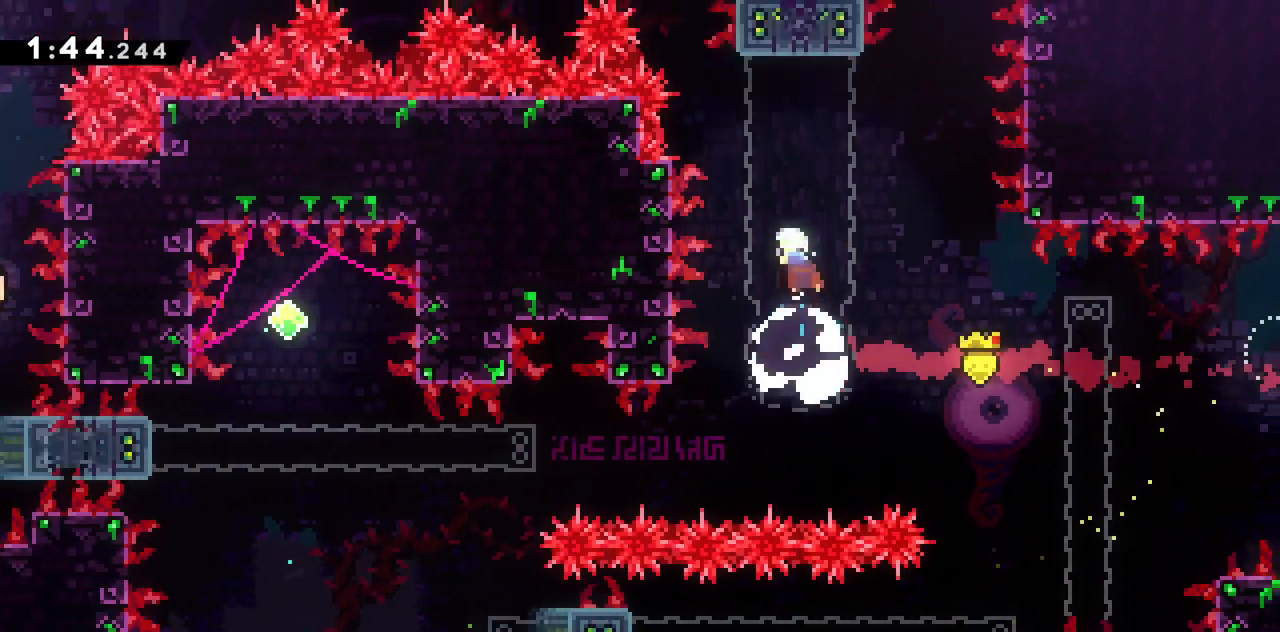
{"keys": ["grab", "left"], "events": [[17, "dash", "up"], [17, "up", "up"], [50, "left", "down"], [250, "dash", "down"], [300, "grab", "down"], [433, "dash", "up"]]}
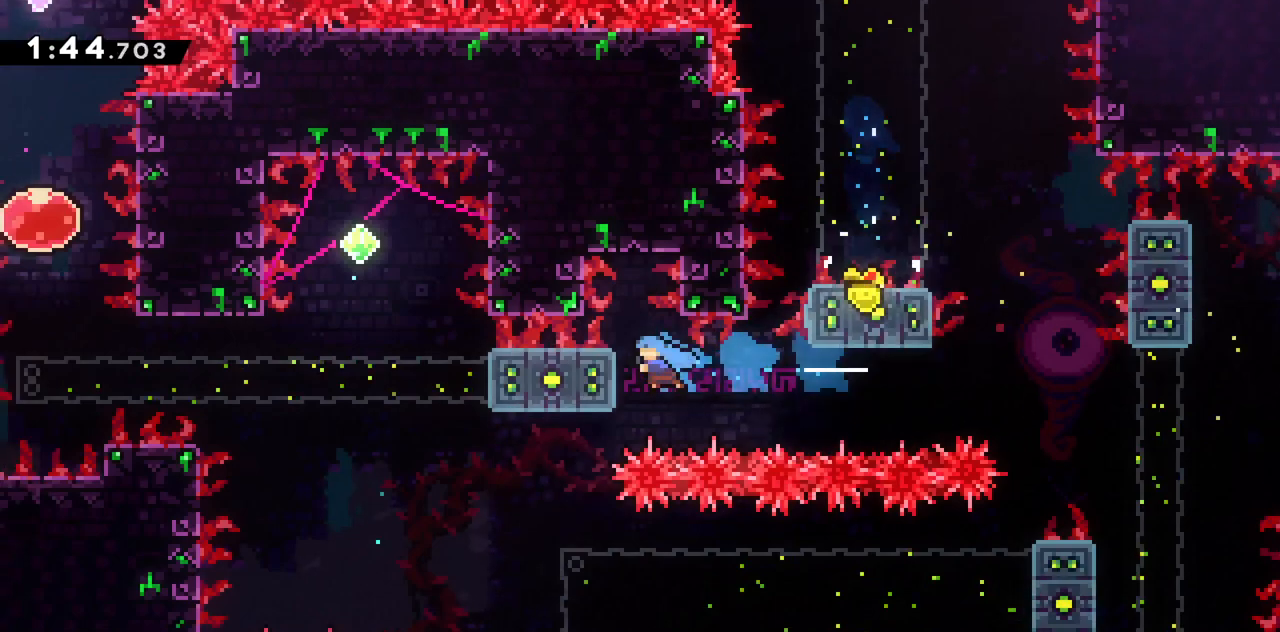
{"keys": ["grab"], "events": [[33, "up", "down"], [400, "left", "up"], [400, "up", "up"]]}
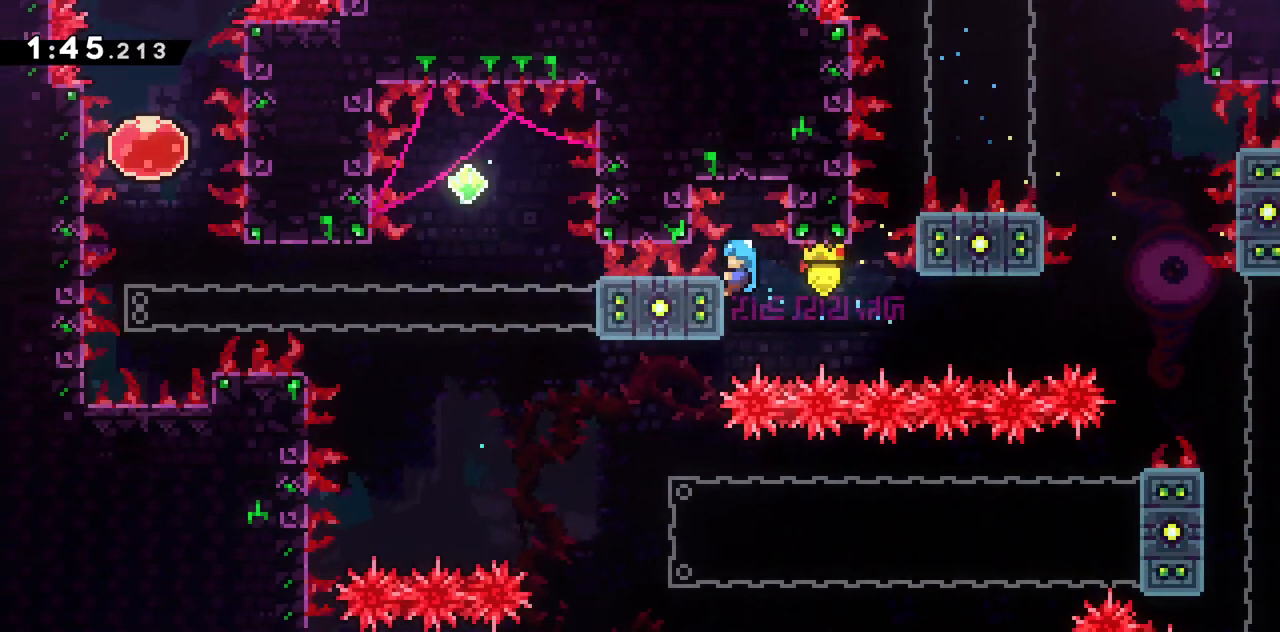
{"keys": ["grab"], "events": []}
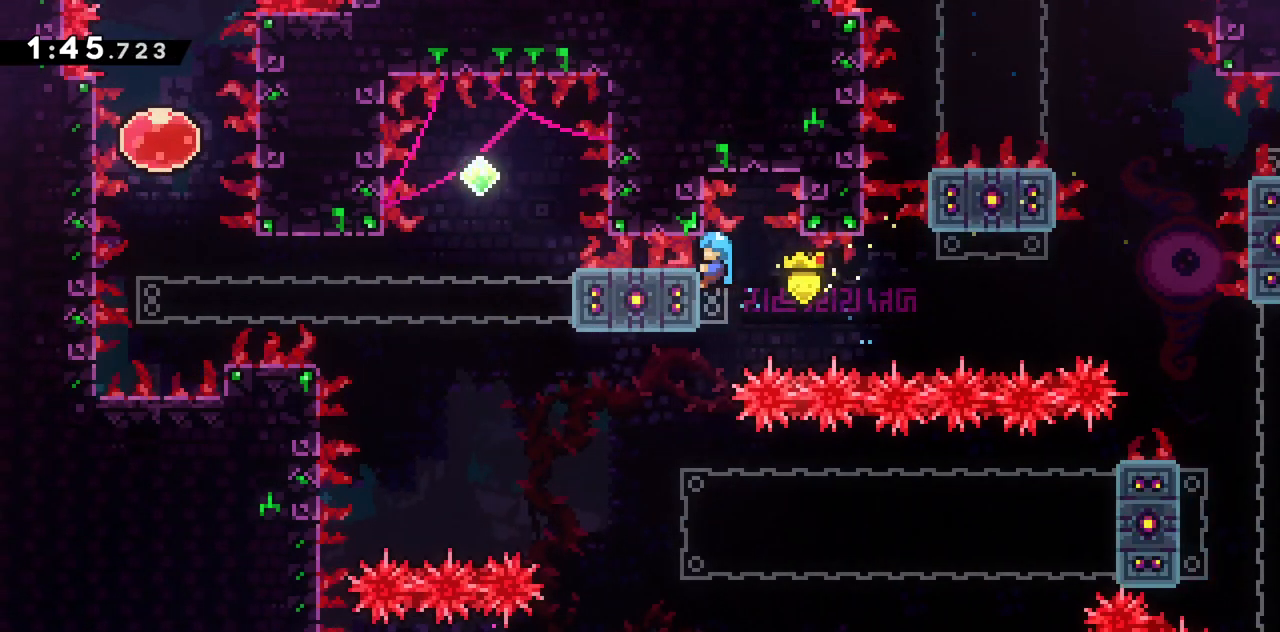
{"keys": ["grab"], "events": []}
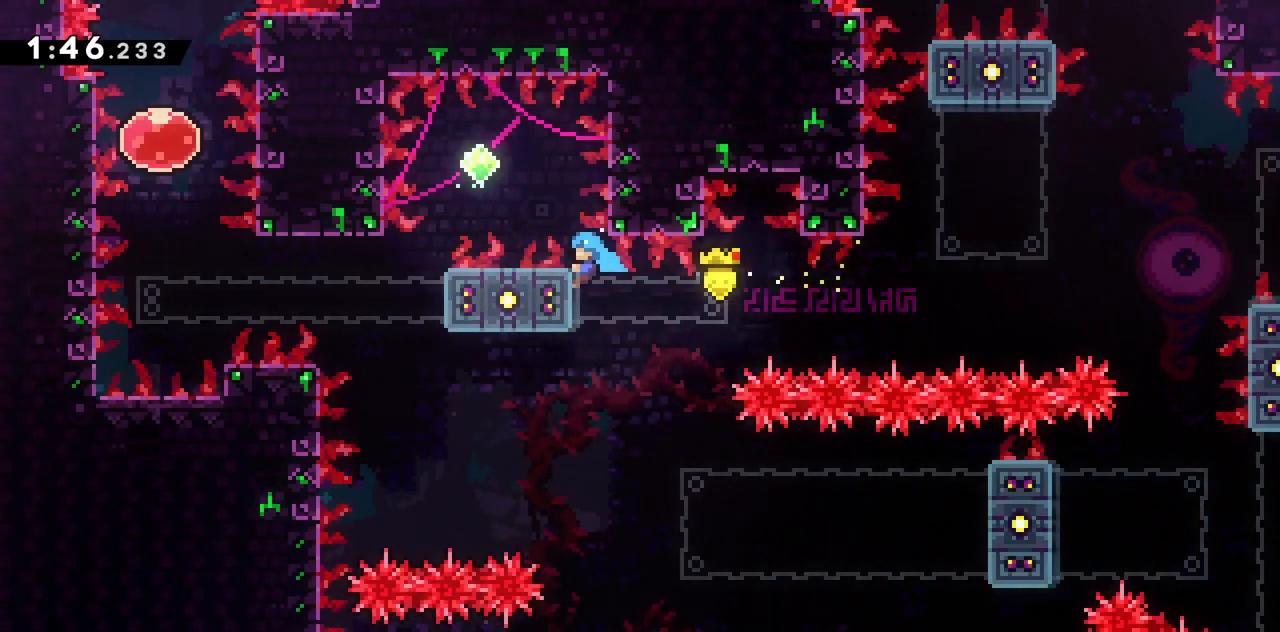
{"keys": [], "events": [[167, "jump2", "down"], [300, "jump2", "up"], [400, "grab", "up"]]}
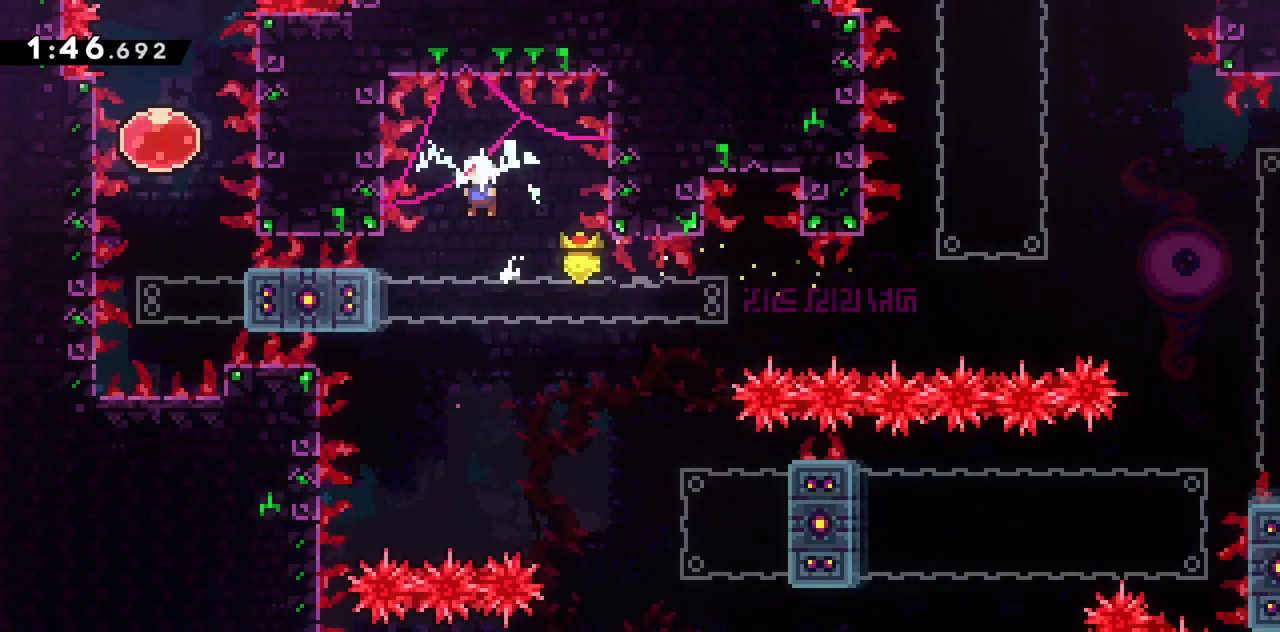
{"keys": ["dash", "grab", "up"], "events": [[133, "right", "down"], [283, "right", "up"], [283, "up", "down"], [317, "dash", "down"], [417, "grab", "down"]]}
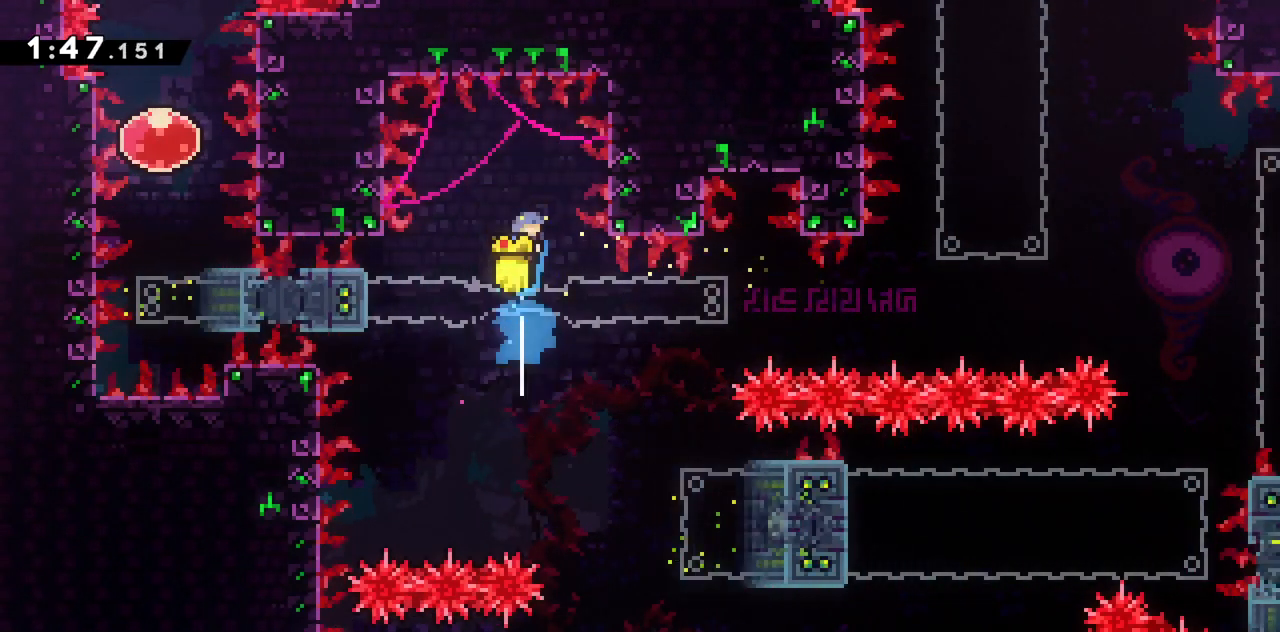
{"keys": ["grab", "right", "up"], "events": [[67, "dash", "up"], [117, "up", "up"], [400, "right", "down"], [400, "up", "down"]]}
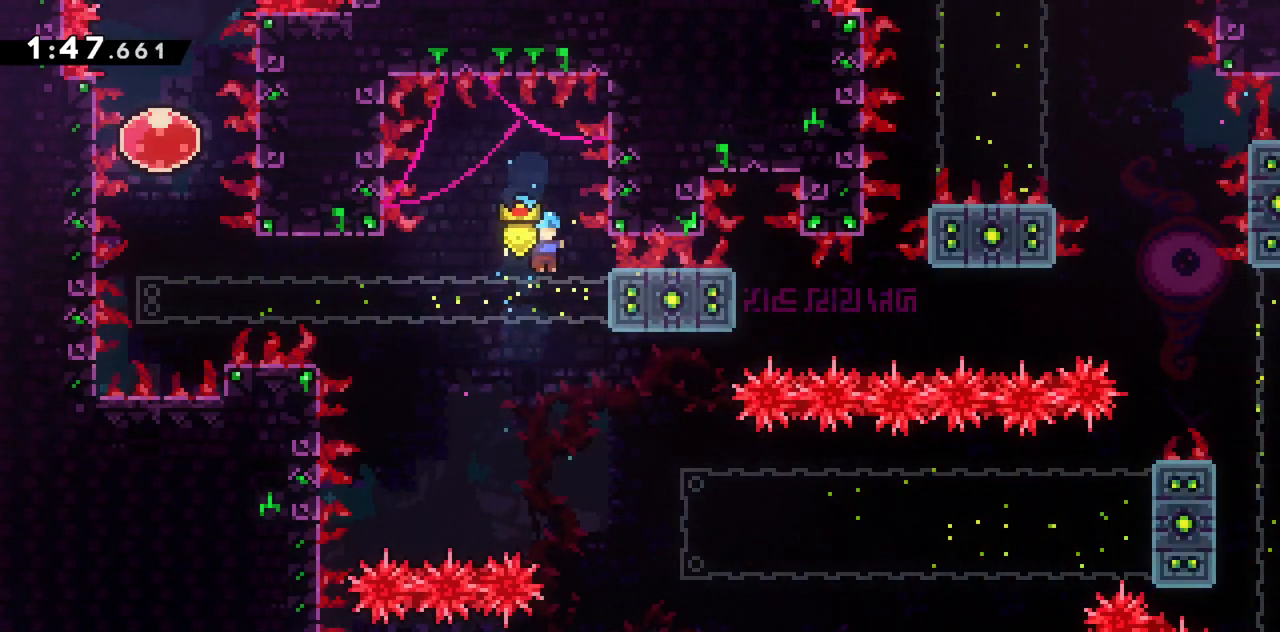
{"keys": ["grab", "right", "up"], "events": []}
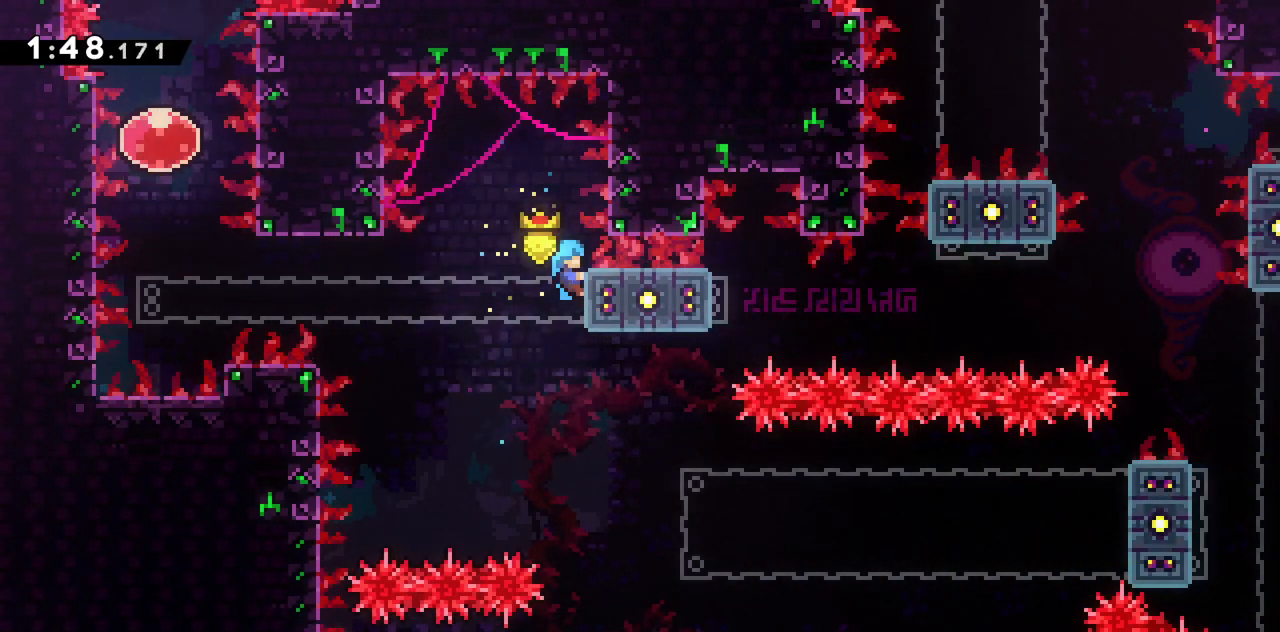
{"keys": ["grab"], "events": [[200, "right", "up"], [200, "up", "up"]]}
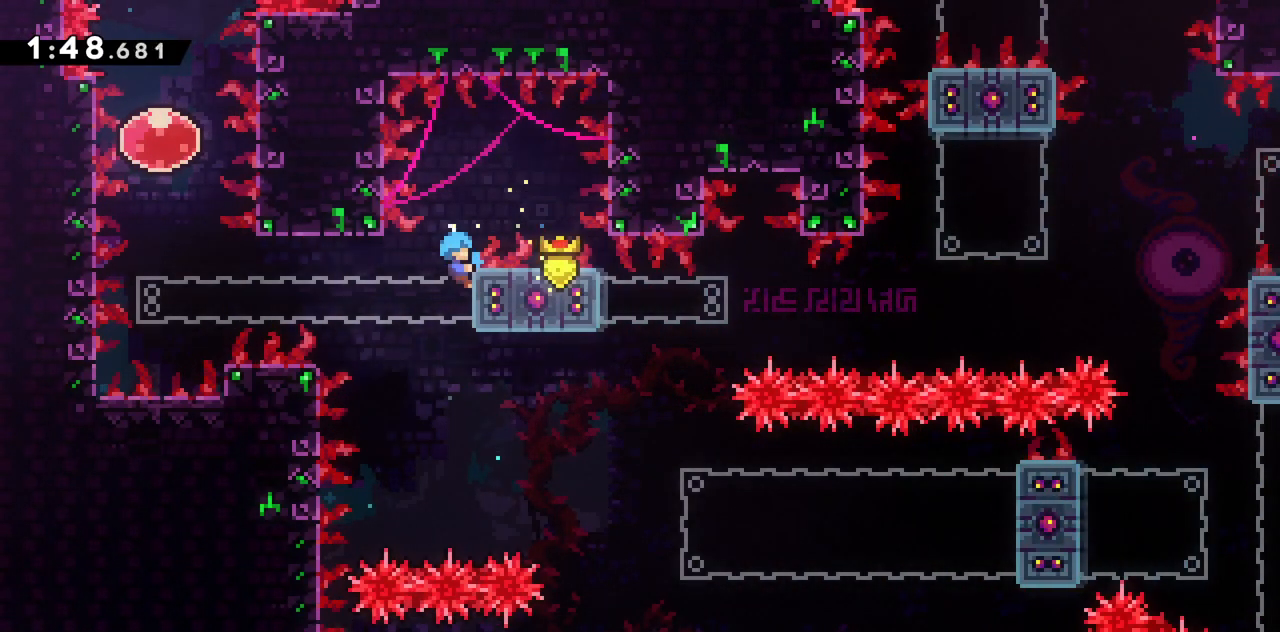
{"keys": ["grab"], "events": []}
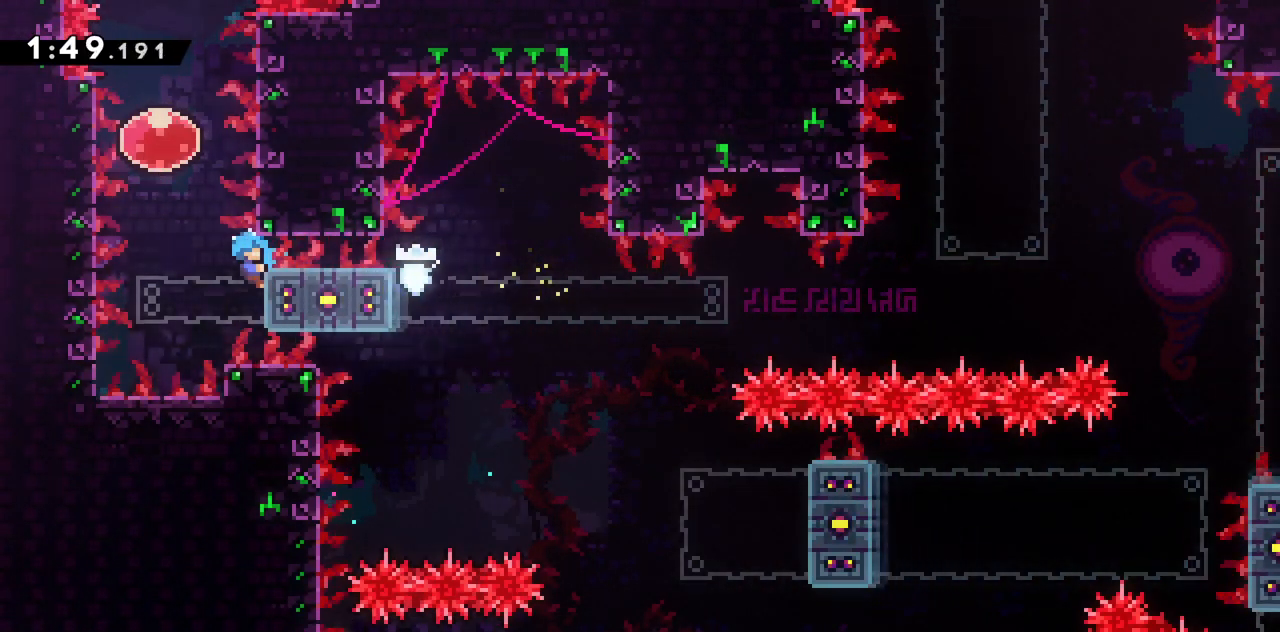
{"keys": ["up"], "events": [[33, "jump2", "down"], [267, "grab", "up"], [267, "jump2", "up"], [267, "up", "down"], [317, "dash", "down"], [500, "dash", "up"]]}
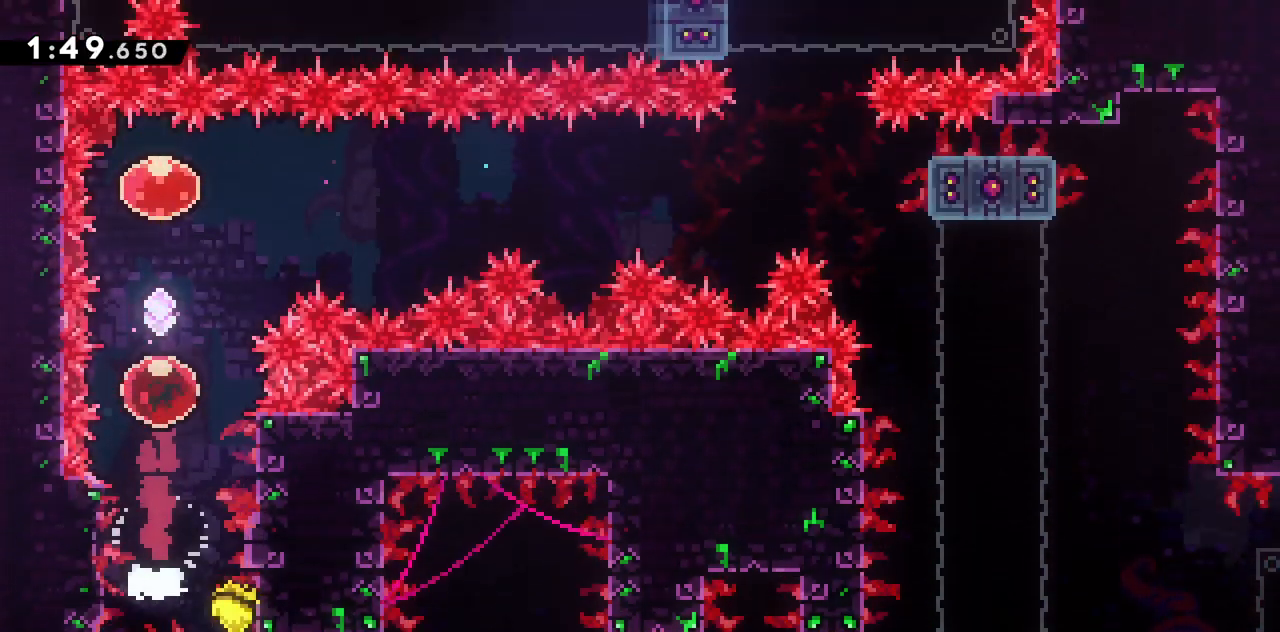
{"keys": ["dash", "right"], "events": [[50, "up", "up"], [233, "right", "down"], [283, "dash", "down"]]}
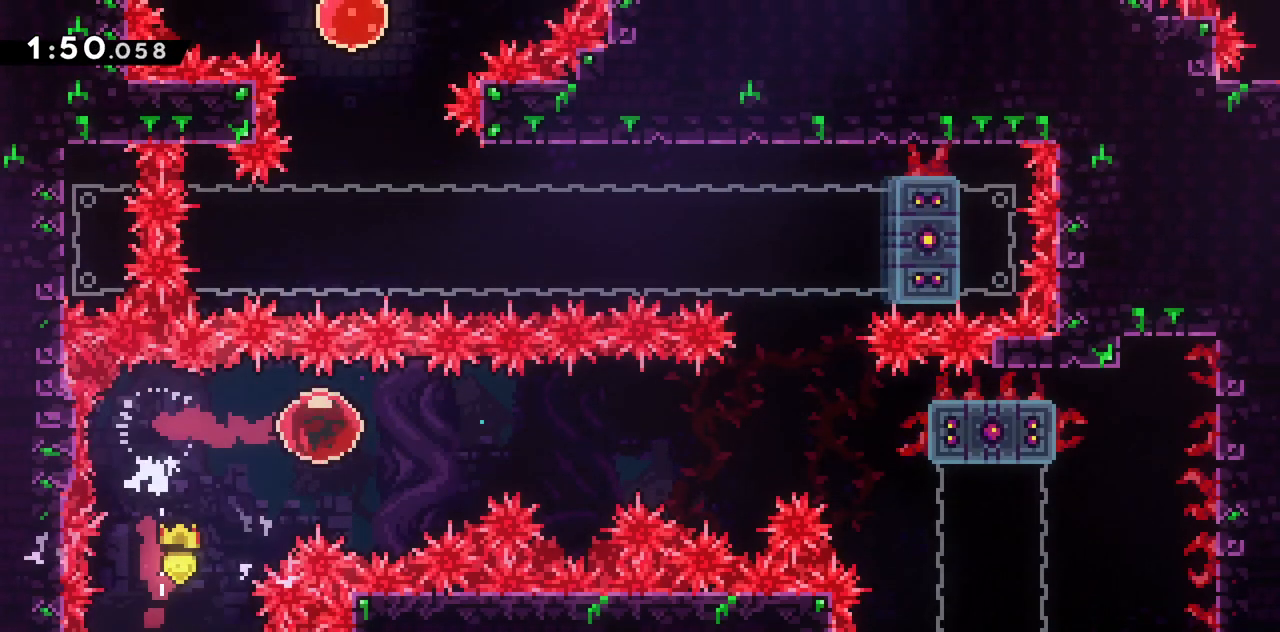
{"keys": ["up"], "events": [[17, "dash", "up"], [17, "right", "up"], [483, "up", "down"]]}
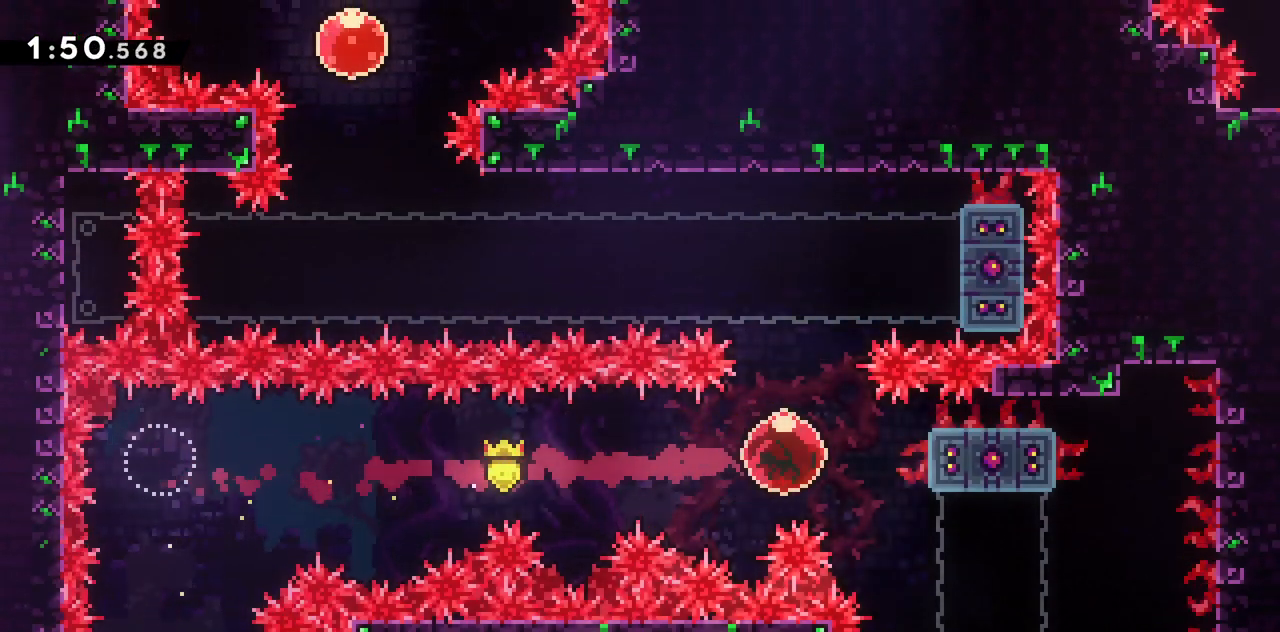
{"keys": ["dash", "grab", "up"], "events": [[33, "dash", "down"], [33, "grab", "down"], [217, "right", "down"], [267, "dash", "up"], [350, "right", "up"], [417, "dash", "down"]]}
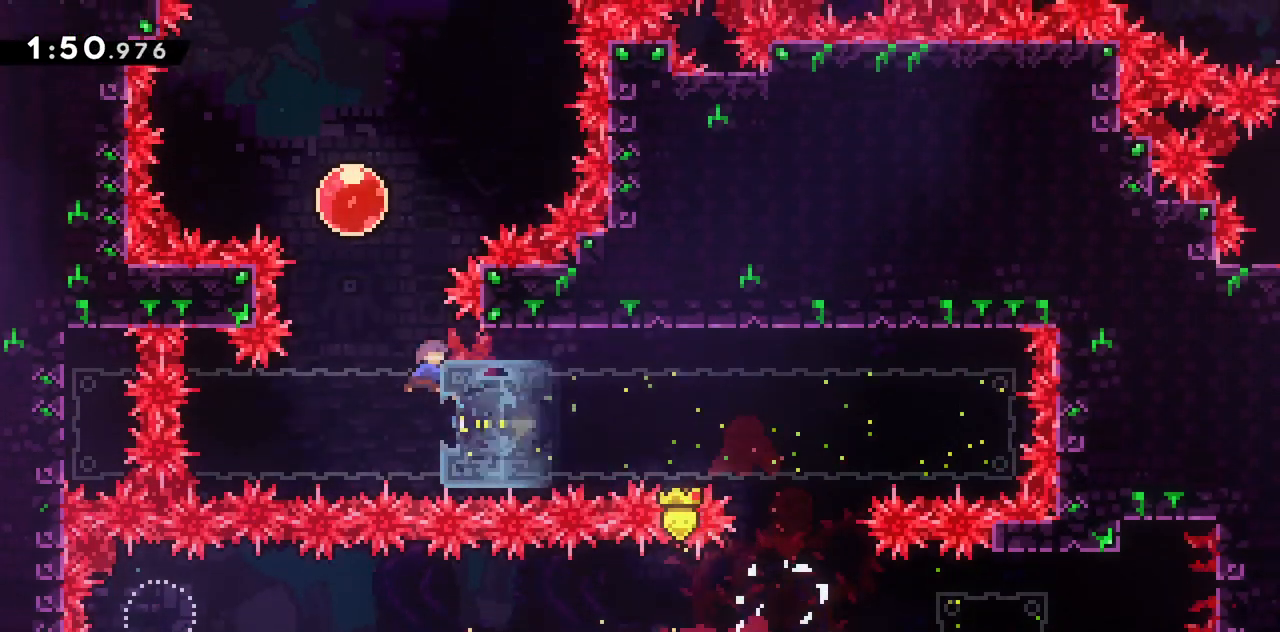
{"keys": [], "events": [[100, "dash", "up"], [183, "dash", "down"], [383, "dash", "up"], [417, "grab", "up"], [467, "up", "up"]]}
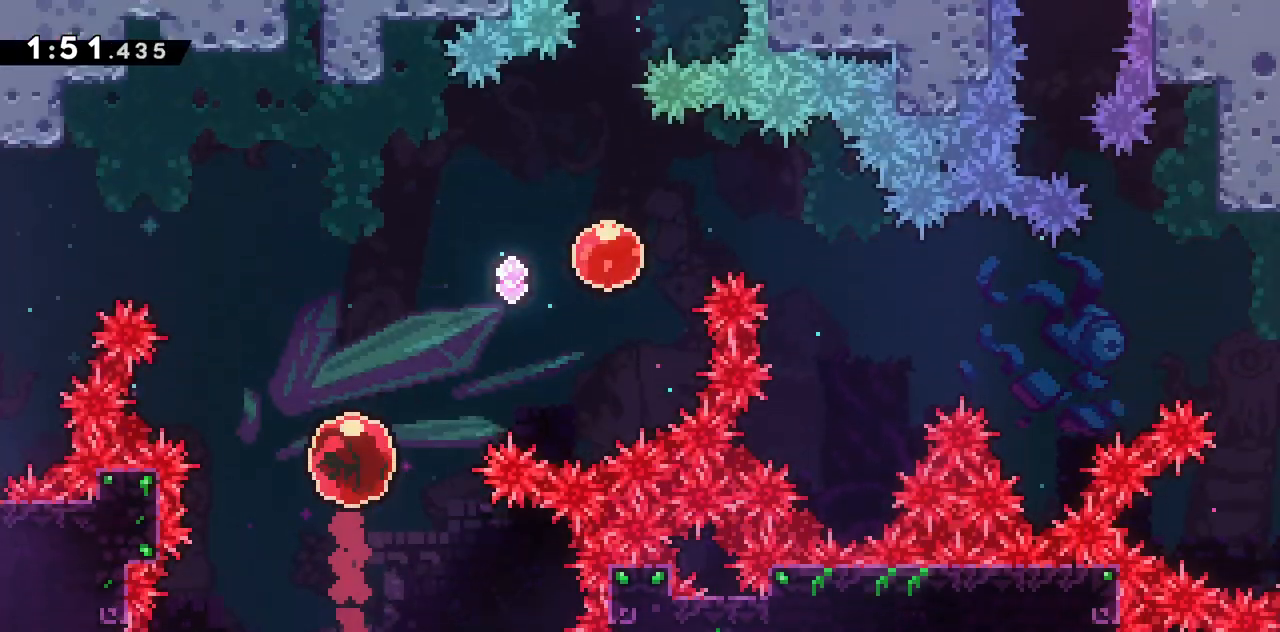
{"keys": ["right"], "events": [[133, "right", "down"], [200, "dash", "down"], [483, "dash", "up"]]}
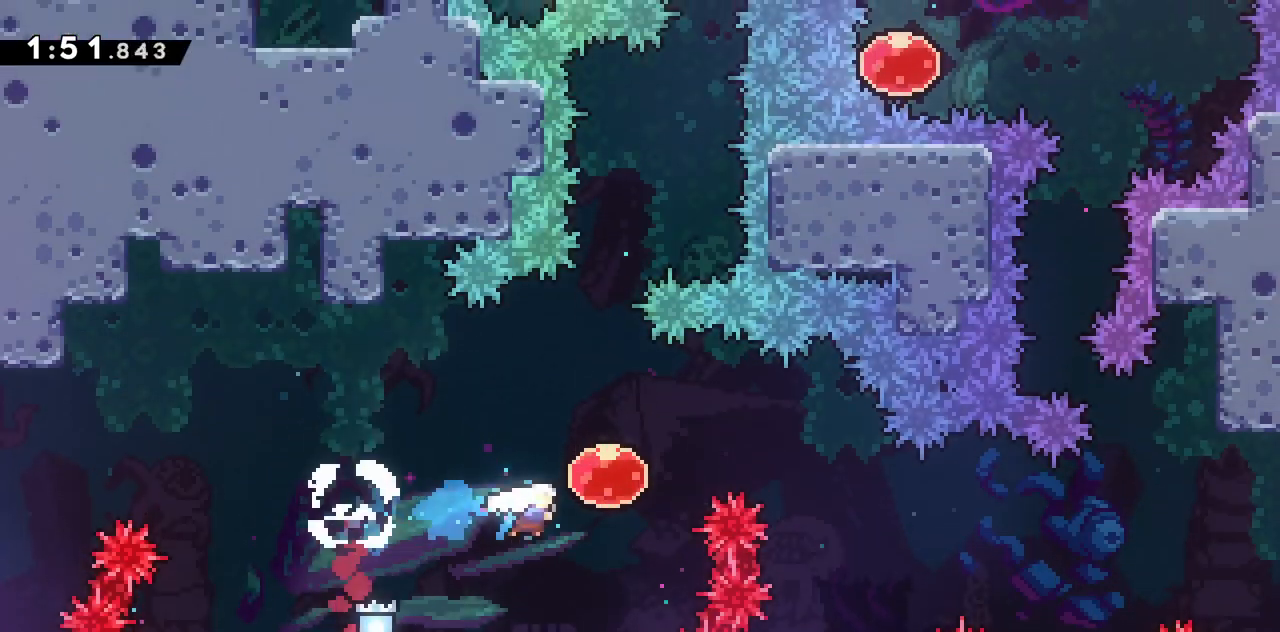
{"keys": ["dash", "up"], "events": [[83, "right", "up"], [83, "up", "down"], [133, "dash", "down"], [350, "dash", "up"], [400, "dash", "down"]]}
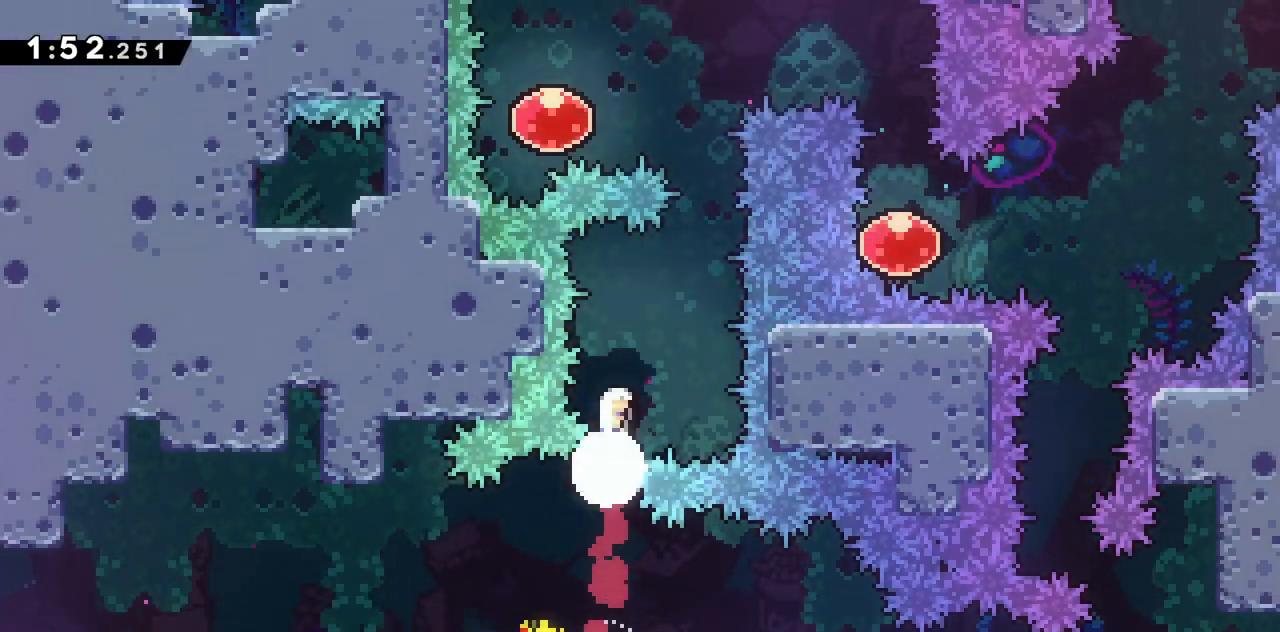
{"keys": ["dash", "up"], "events": [[133, "right", "down"], [183, "dash", "up"], [467, "dash", "down"], [467, "right", "up"]]}
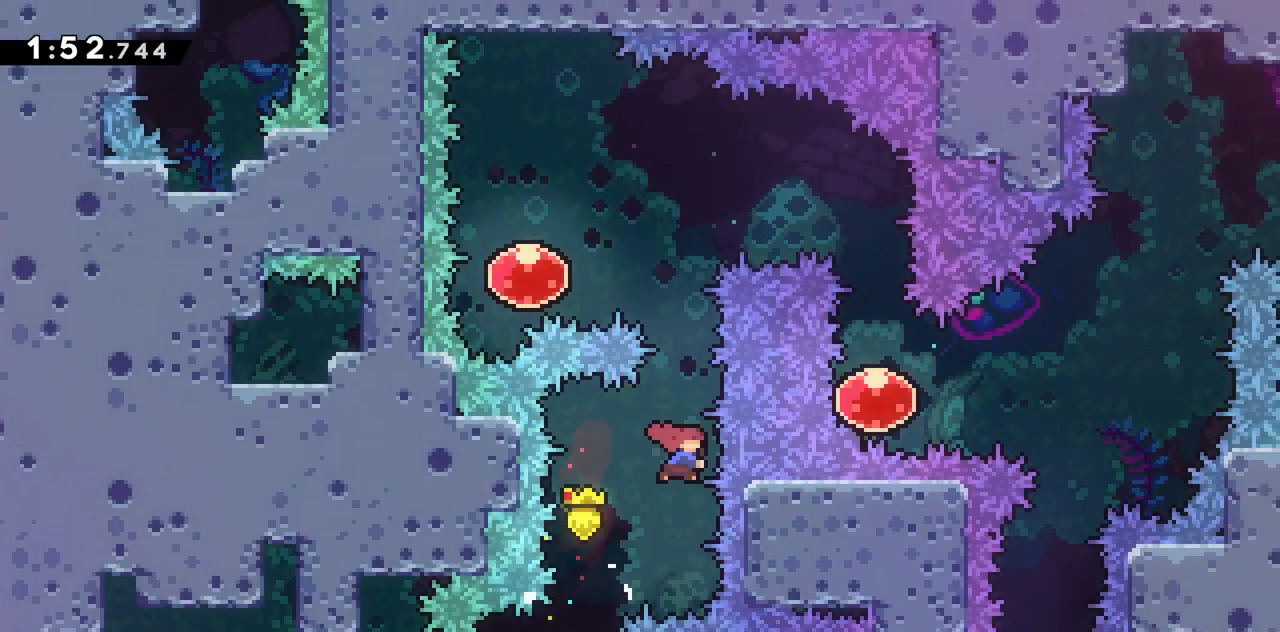
{"keys": ["left", "up"], "events": [[200, "left", "down"], [250, "dash", "up"]]}
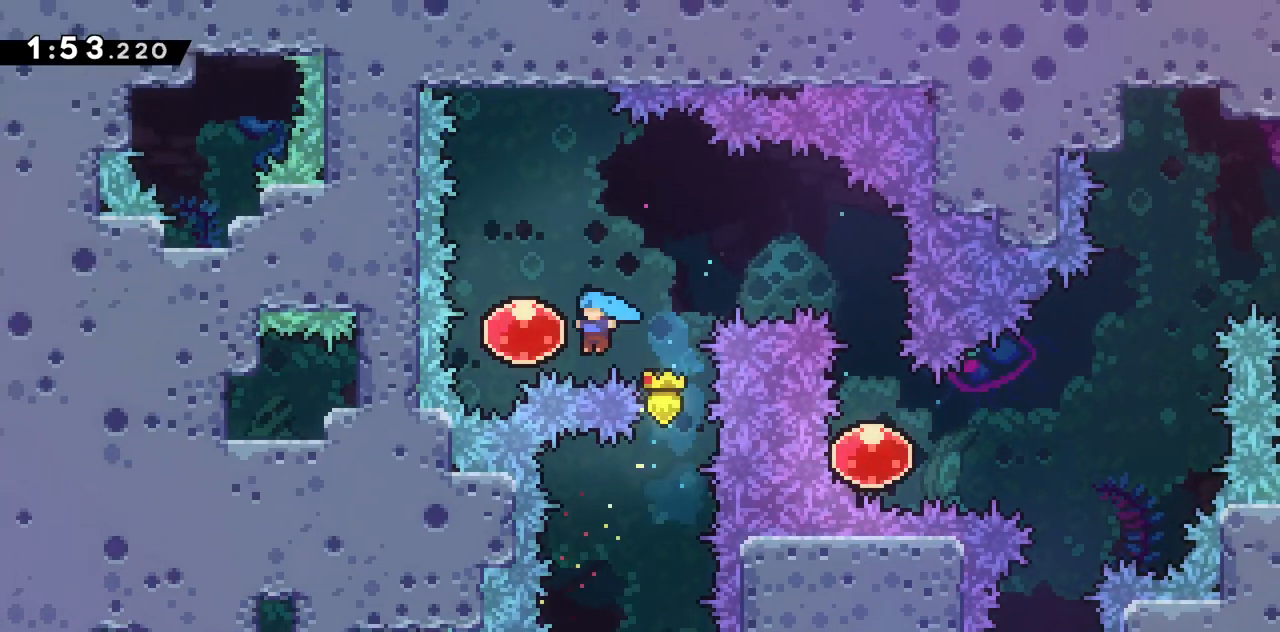
{"keys": ["right"], "events": [[167, "left", "up"], [167, "right", "down"], [500, "up", "up"]]}
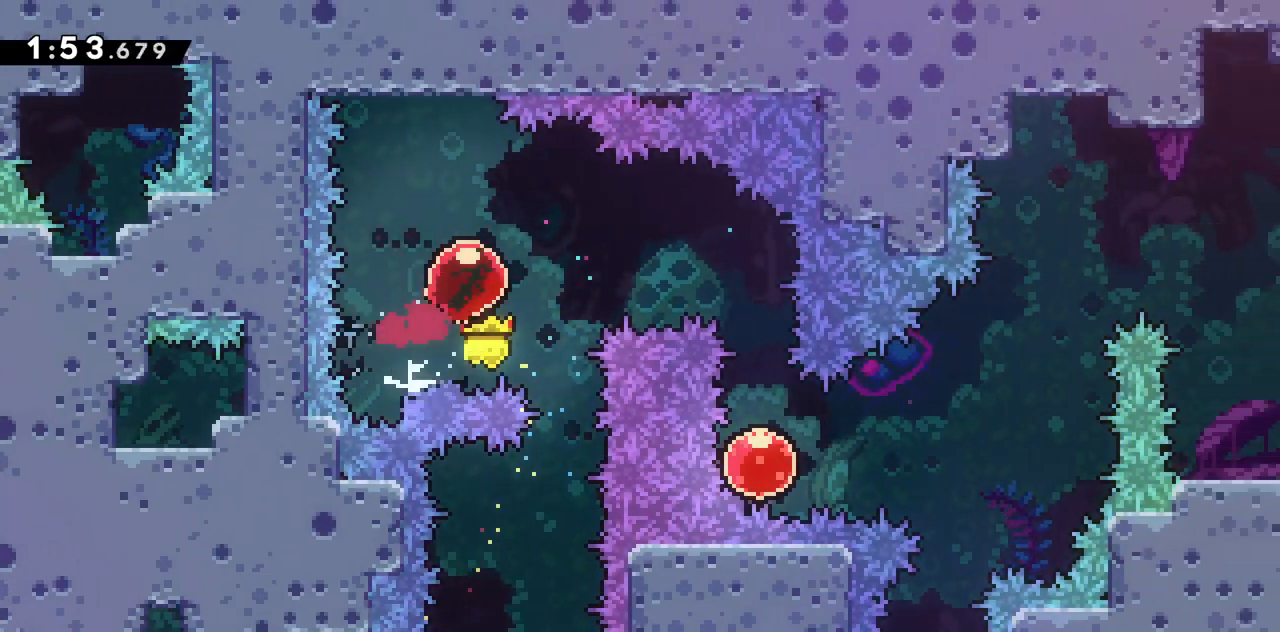
{"keys": [], "events": [[50, "dash", "down"], [183, "right", "up"], [233, "dash", "up"]]}
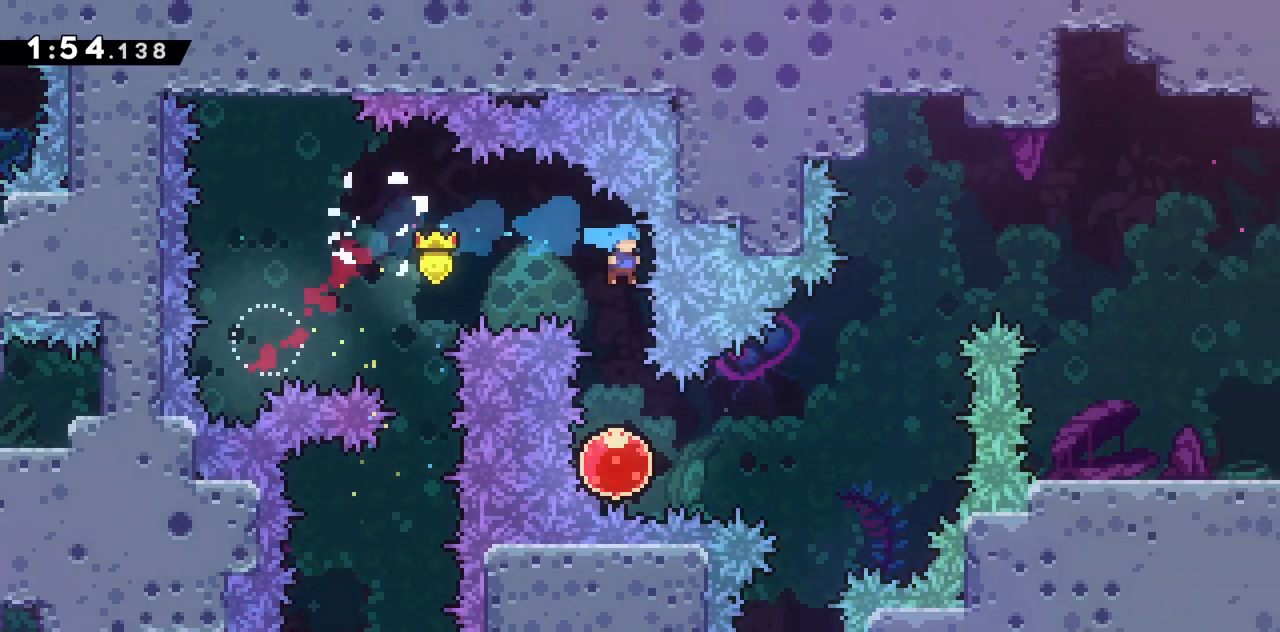
{"keys": ["dash"], "events": [[300, "right", "down"], [350, "dash", "down"], [483, "right", "up"]]}
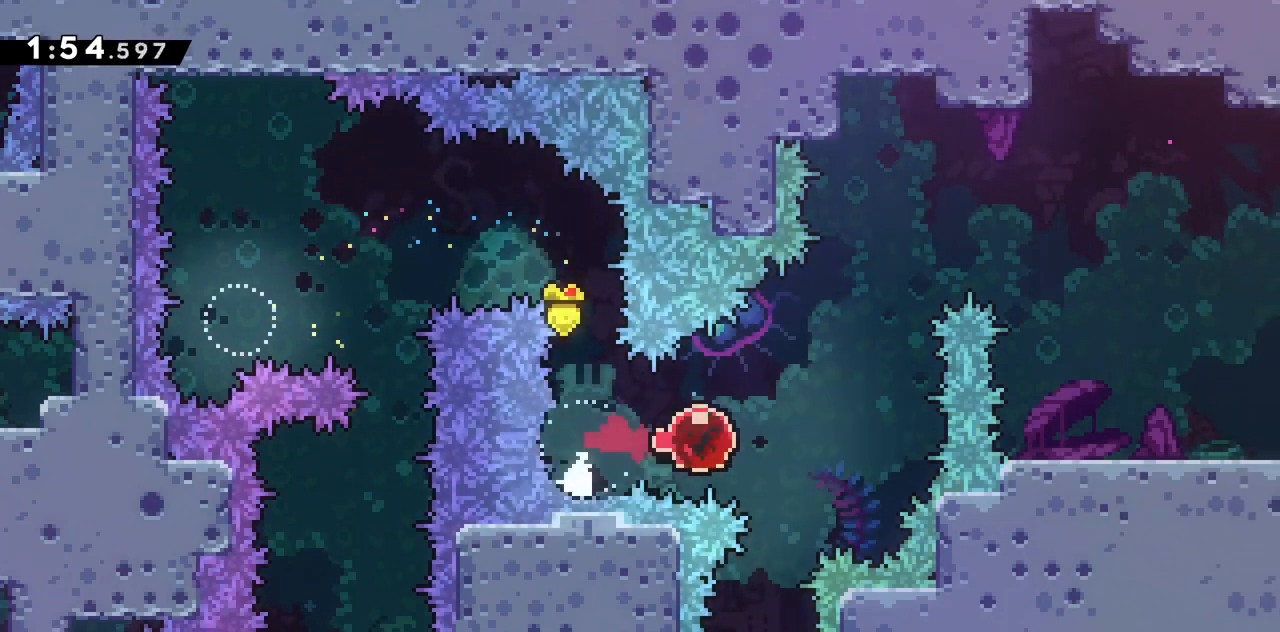
{"keys": ["right", "up"], "events": [[83, "dash", "up"], [217, "dash", "down"], [217, "up", "down"], [400, "dash", "up"], [450, "right", "down"]]}
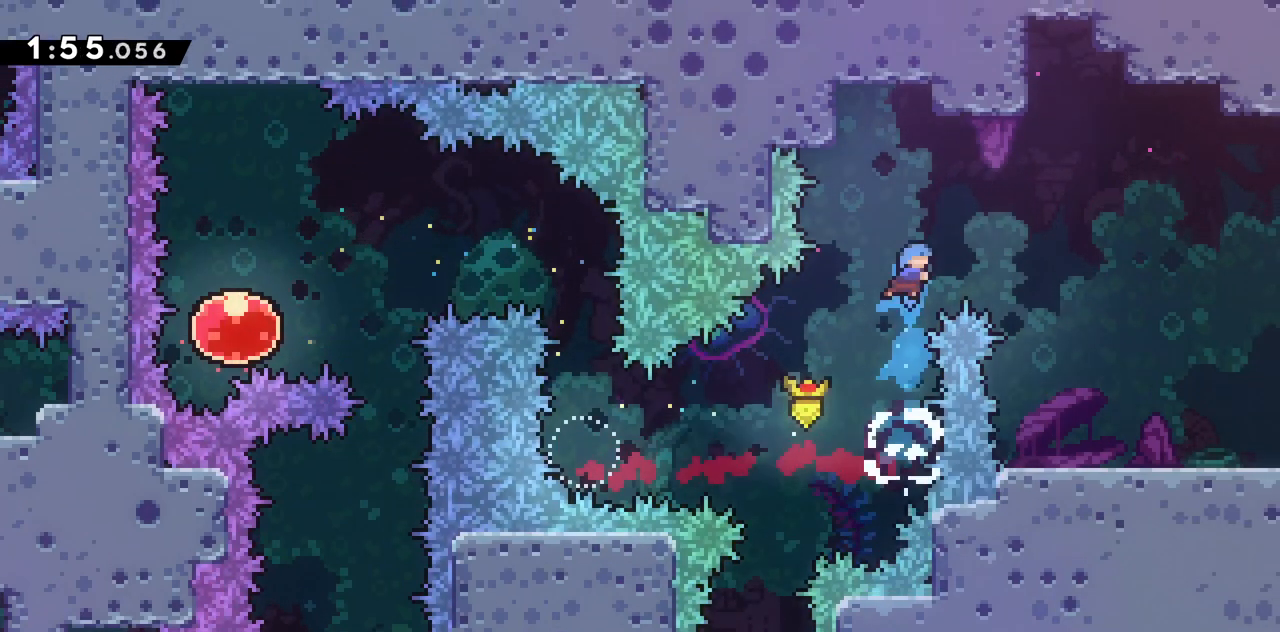
{"keys": ["right"], "events": [[283, "up", "up"]]}
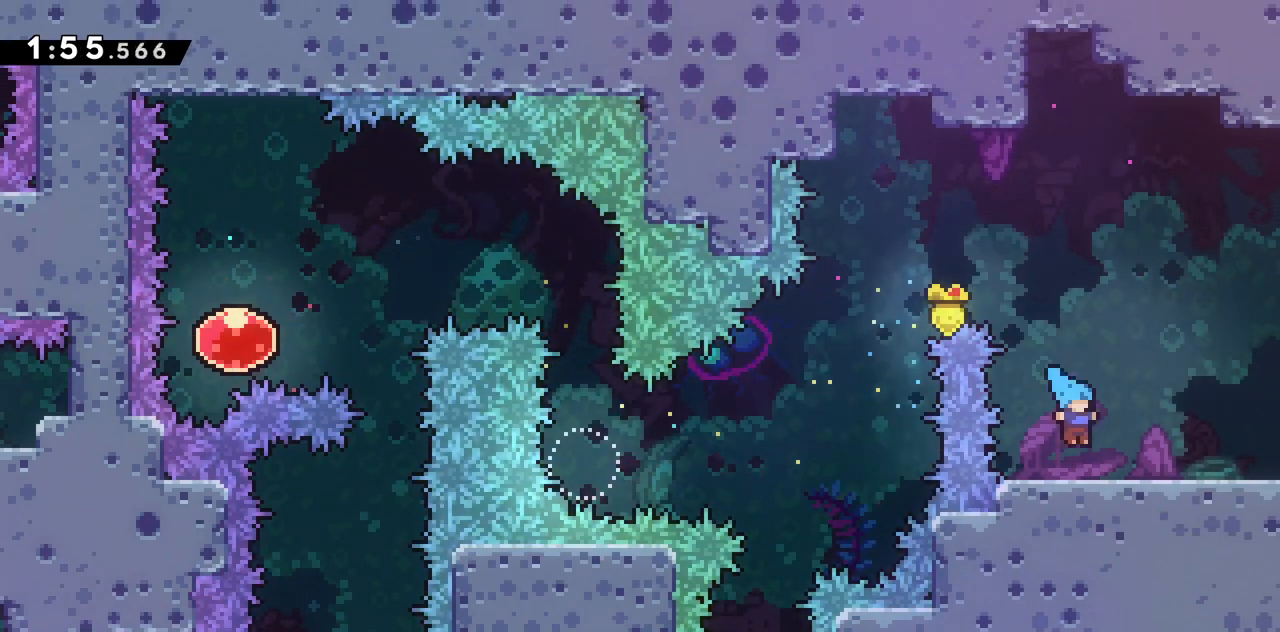
{"keys": ["right"], "events": [[67, "dash", "down"], [250, "dash", "up"]]}
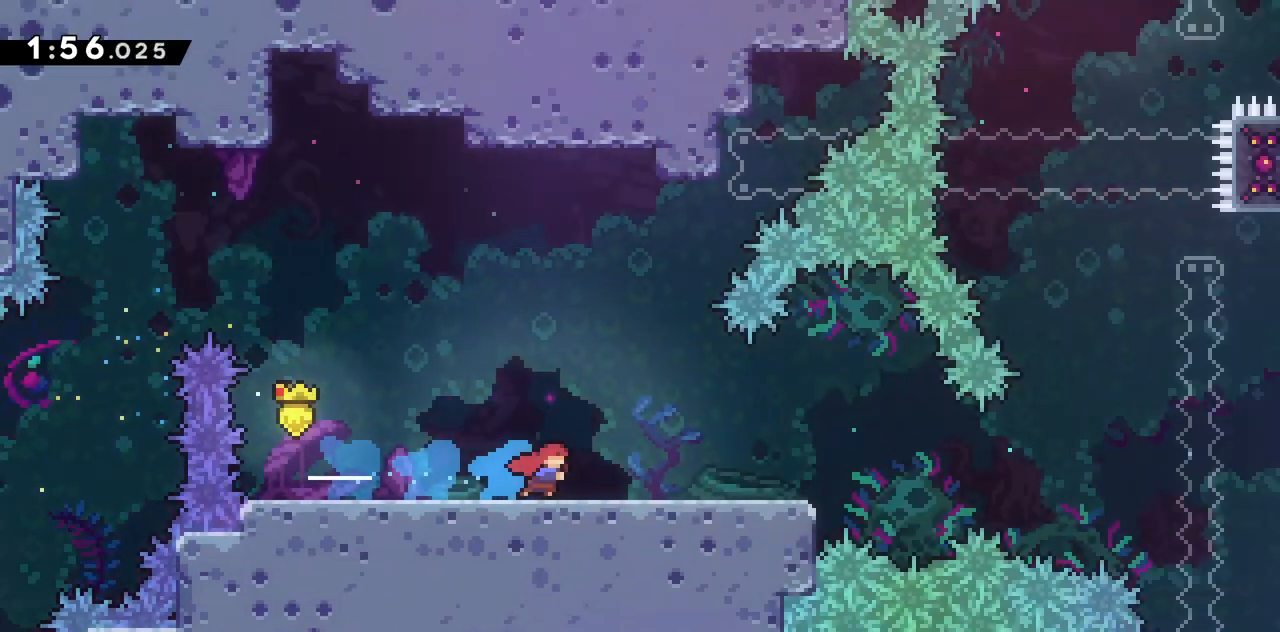
{"keys": ["right"], "events": []}